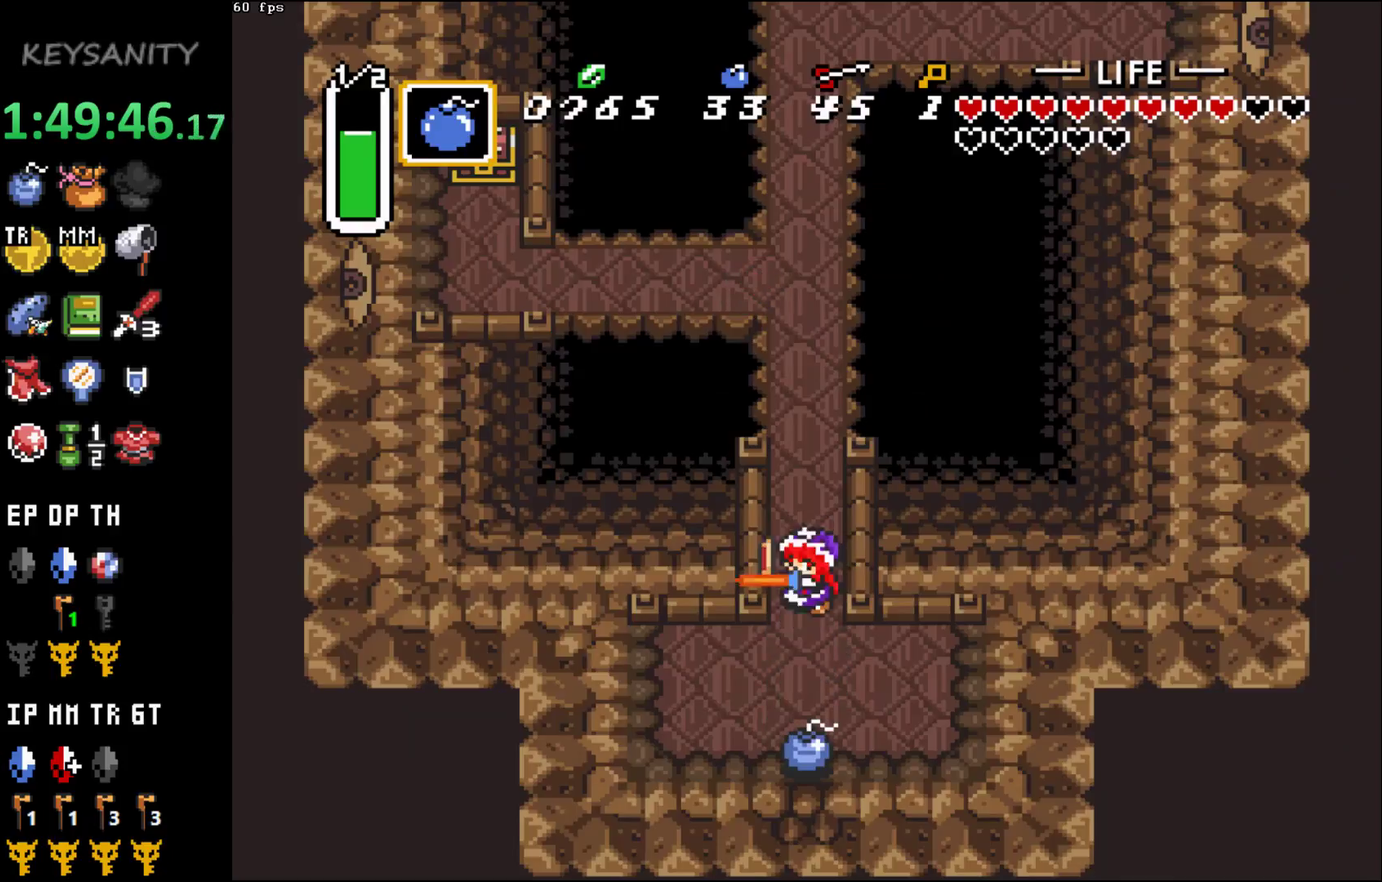
Gameplay with a controller (Xbox layout); each line is a JSON object with the inputs held at the frame after it. "events" lists button and stick changes between this image and that frame as [ms after this image, input, new state], when the widget could be followed in between. This overlay highlights the sticks when they move; stick clicks (L3 R3) are not distinguishable. Not read: L3 R3 START right_stick.
{"buttons": ["A"], "left_stick": "center", "events": [[217, "A", "down"], [400, "A", "up"], [467, "A", "down"]]}
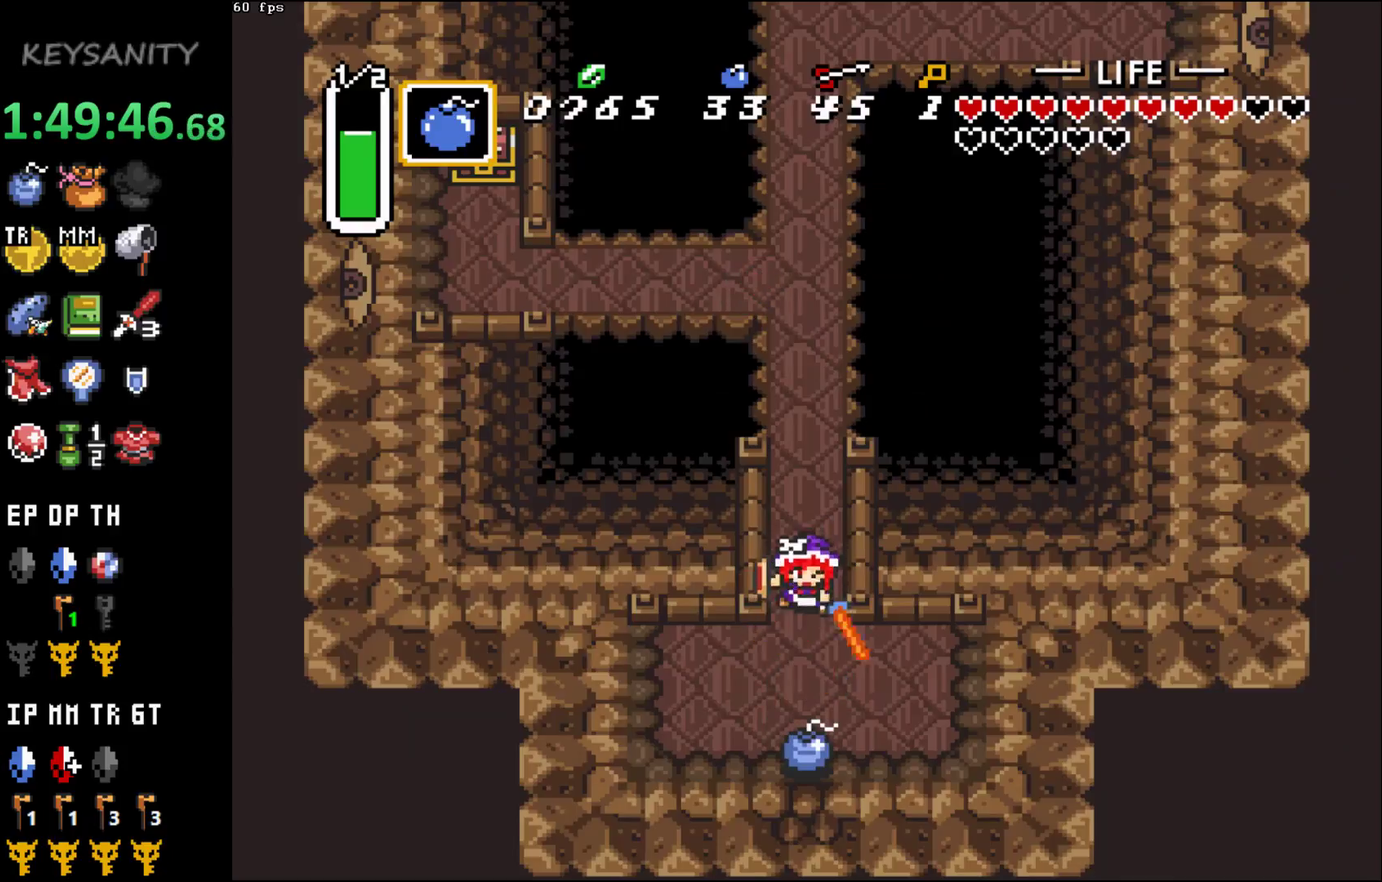
{"buttons": ["A"], "left_stick": "center", "events": [[100, "A", "up"], [383, "A", "down"]]}
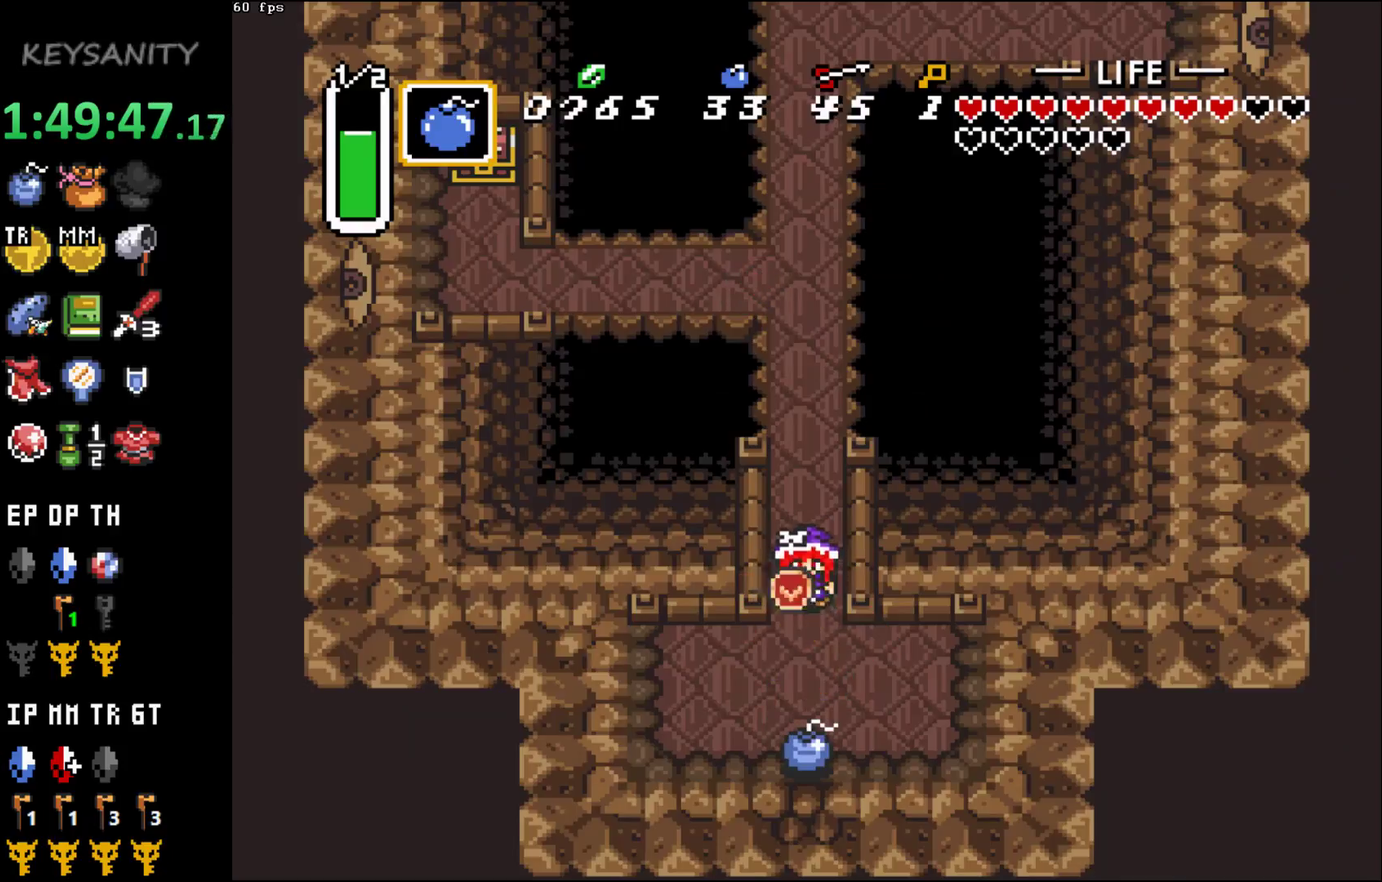
{"buttons": ["A"], "left_stick": "center", "events": [[133, "A", "up"], [283, "A", "down"]]}
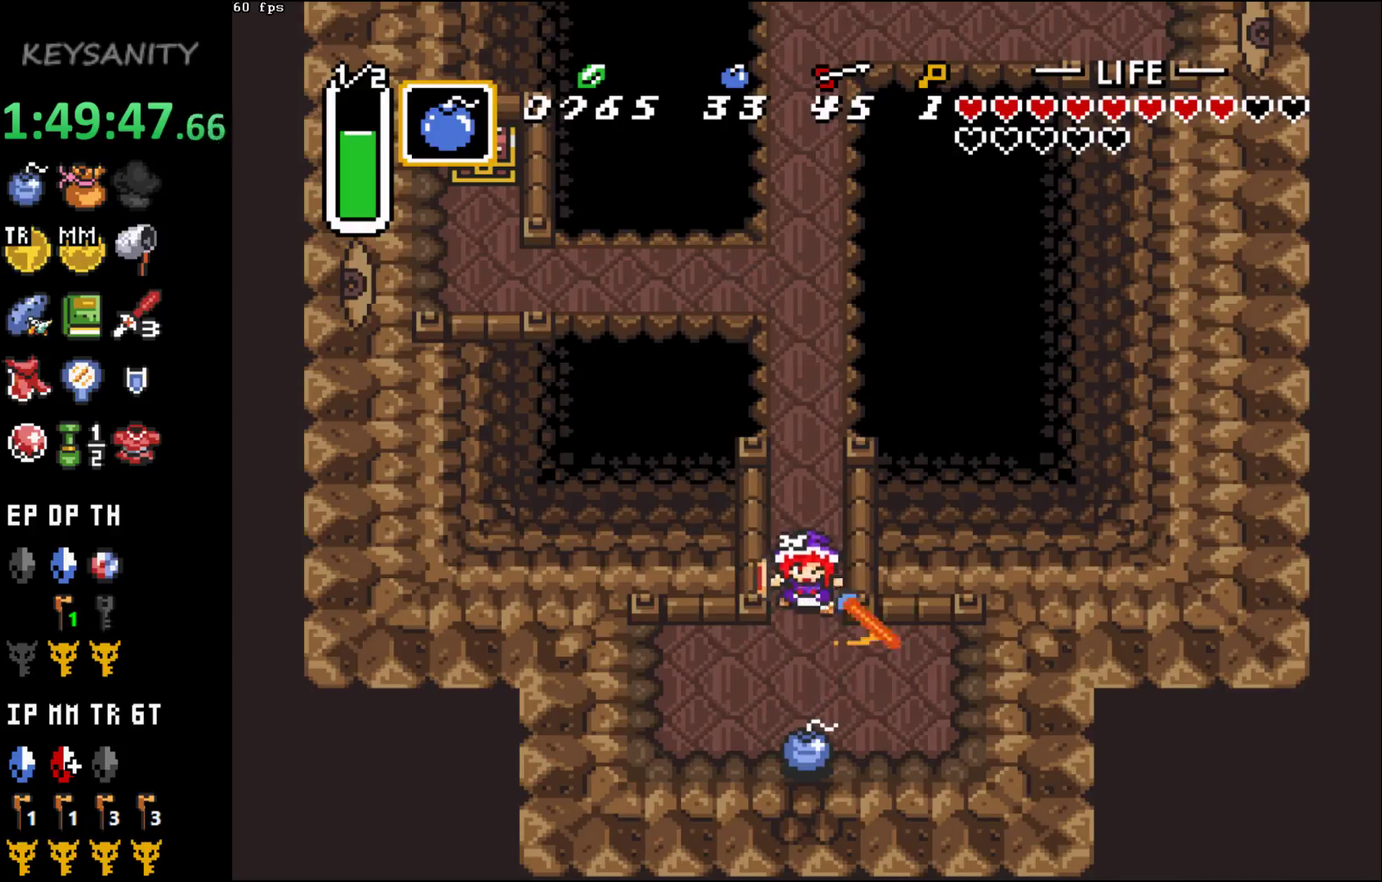
{"buttons": [], "left_stick": "center", "events": [[33, "A", "up"], [100, "A", "down"], [150, "A", "up"]]}
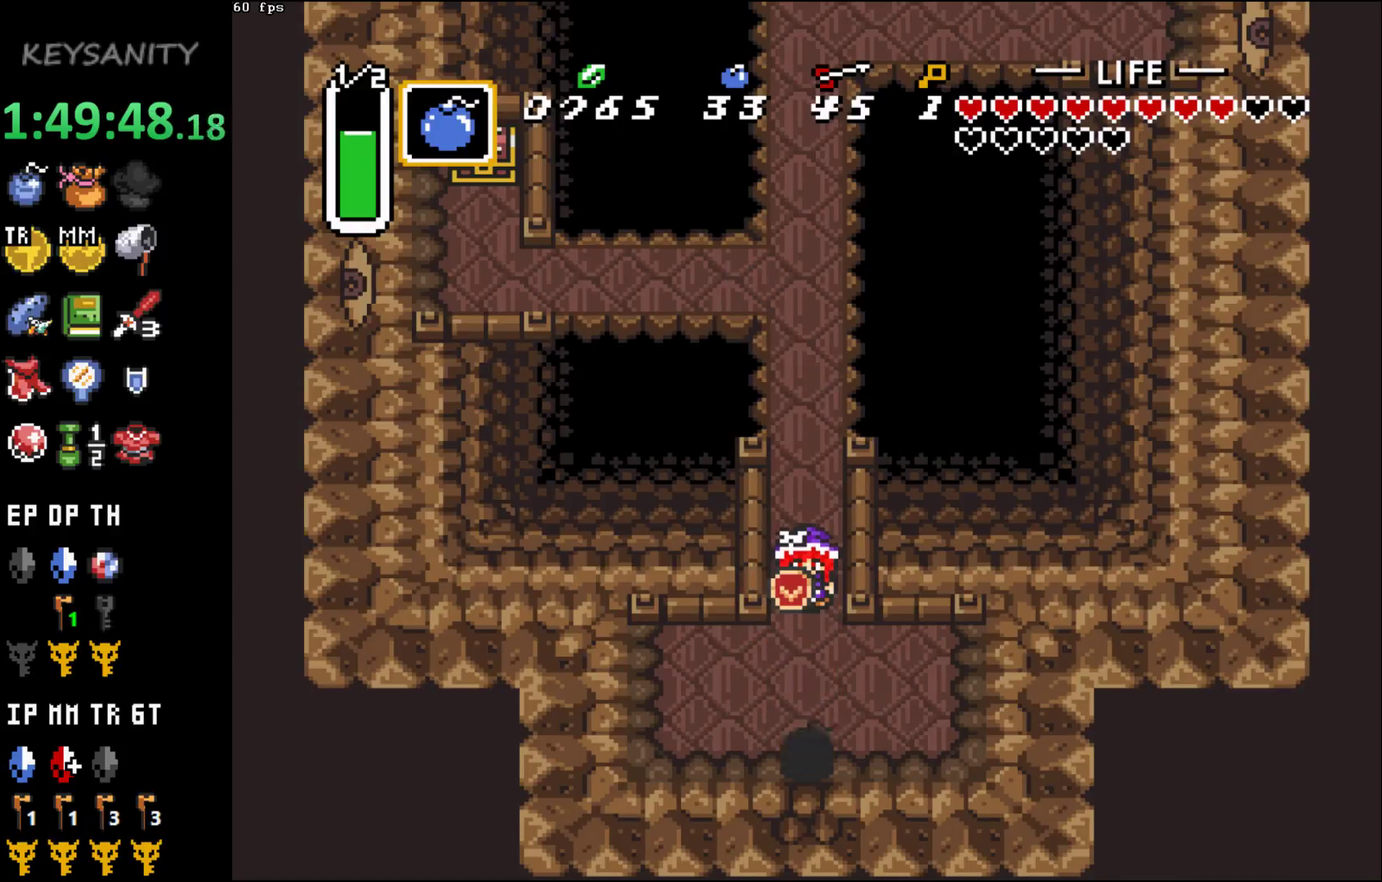
{"buttons": [], "left_stick": "center", "events": []}